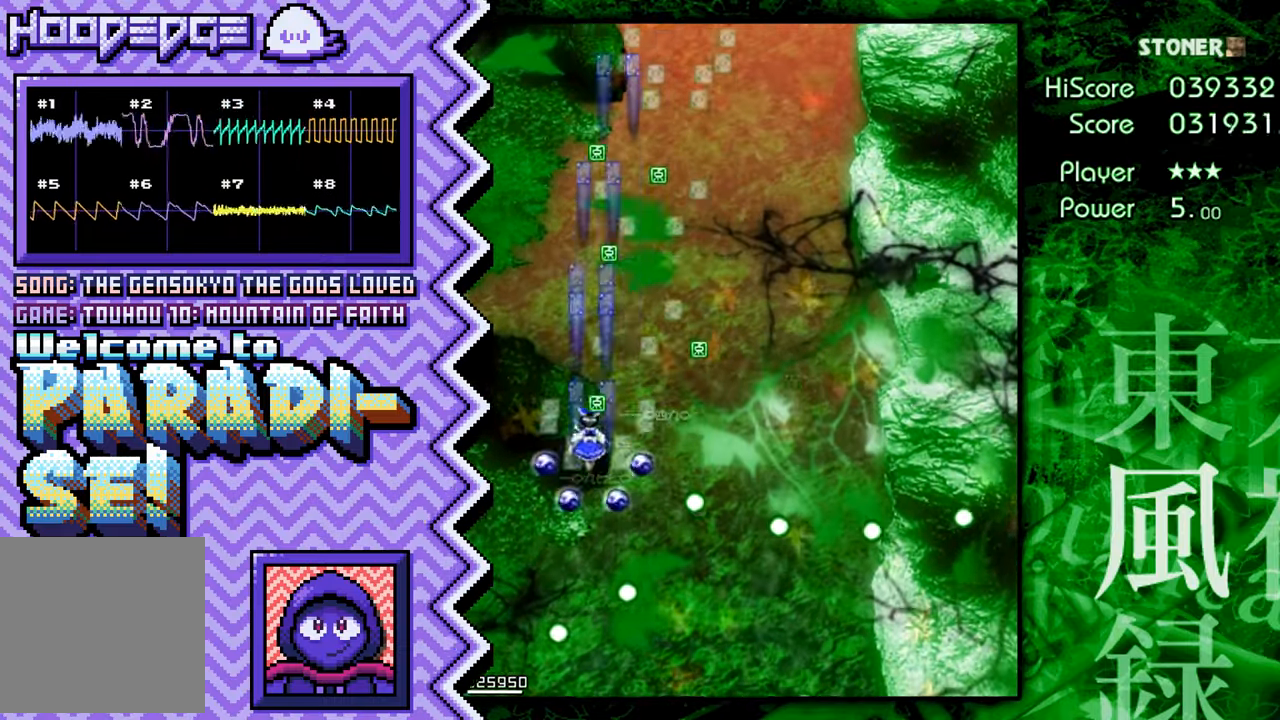
Gameplay with a controller (Nintendo layout); each line is a JSON object with the inputs held at the frame after it. "events" lists button and stick changes between this image and that frame as [ms after this image, input, new state], when the widget could be followed in between. Not read: L1 L3 R1 R3.
{"buttons": [], "events": [[117, "X", "down"], [234, "X", "up"], [351, "A", "down"], [467, "A", "up"]]}
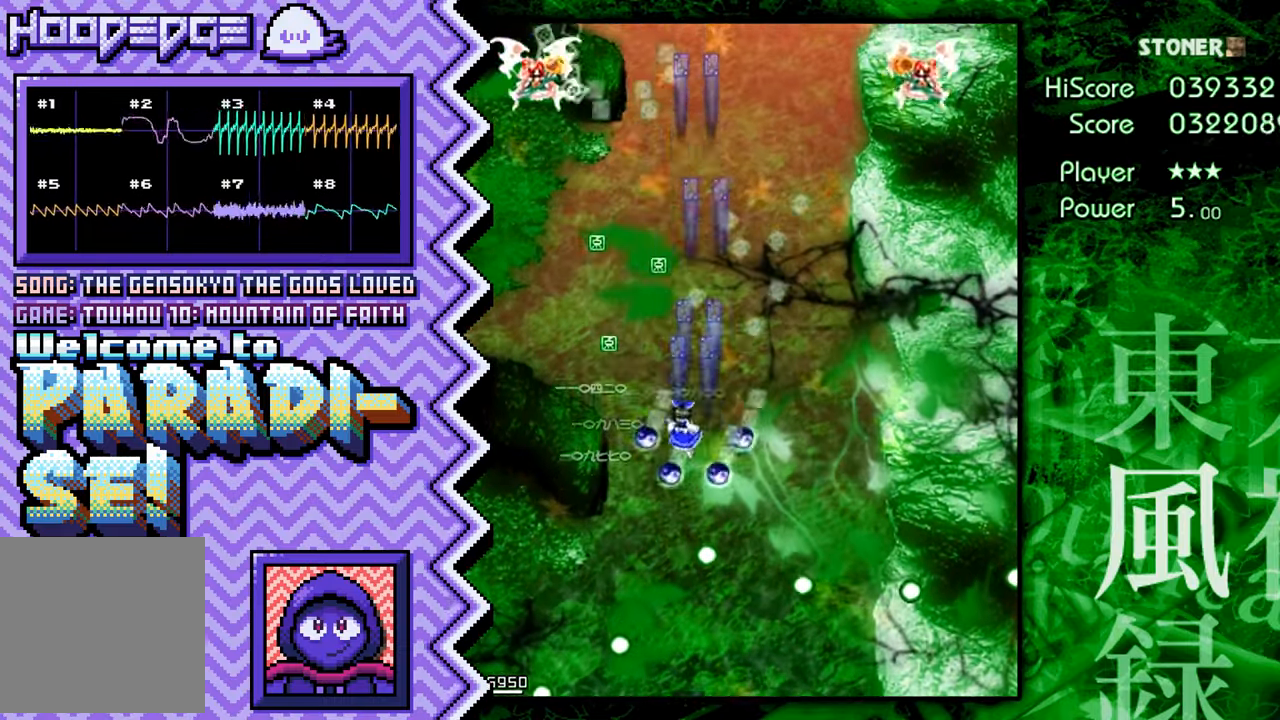
{"buttons": [], "events": [[83, "B", "down"], [217, "B", "up"], [333, "Y", "down"], [450, "Y", "up"]]}
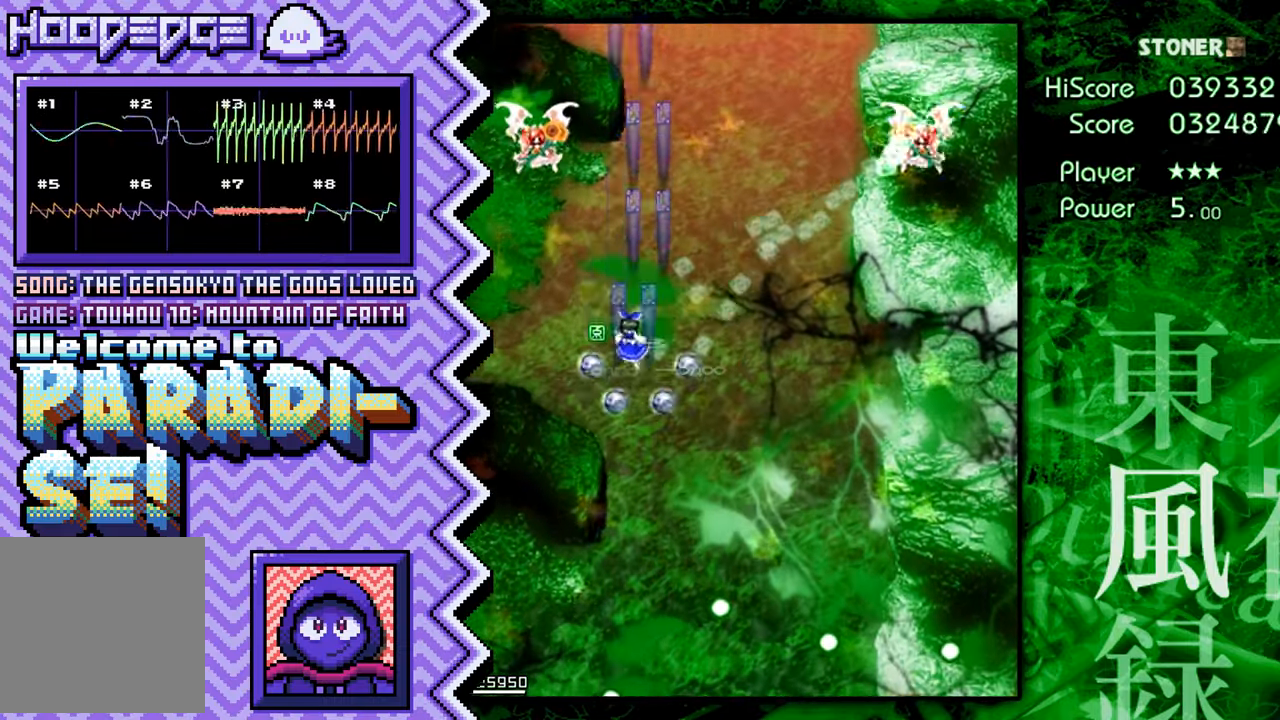
{"buttons": [], "events": [[67, "X", "down"], [184, "X", "up"], [317, "A", "down"], [434, "A", "up"]]}
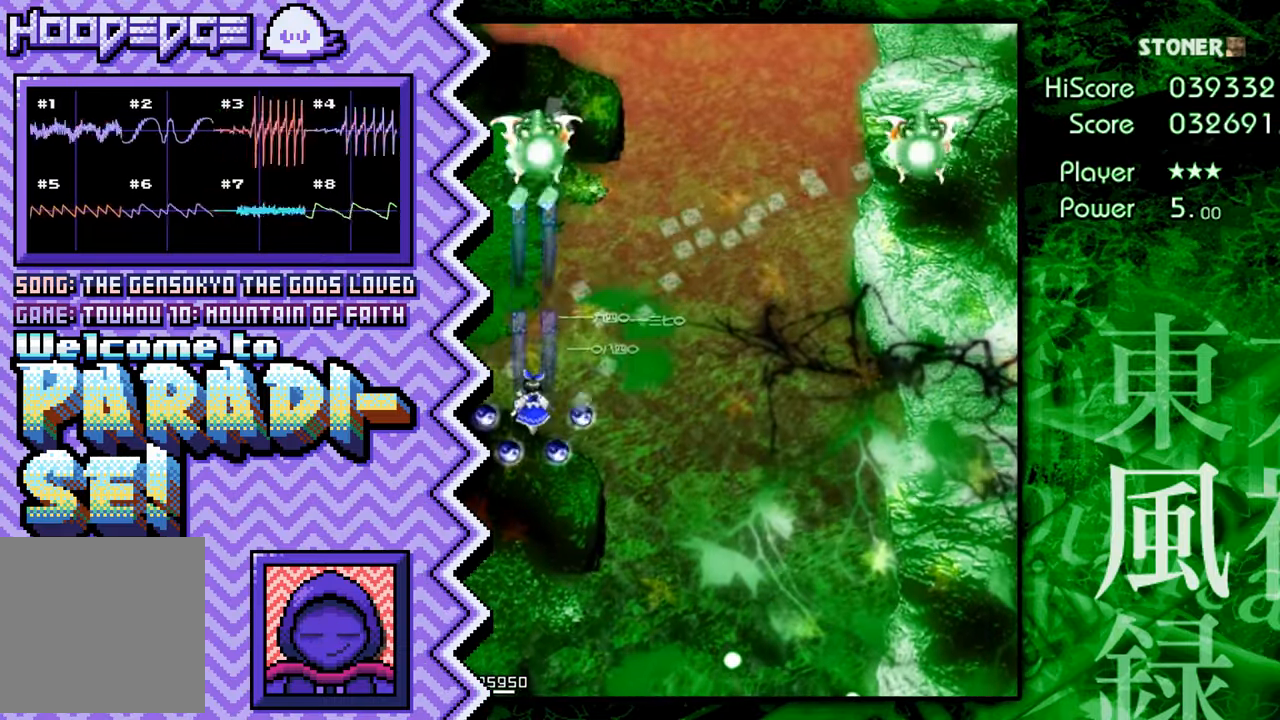
{"buttons": [], "events": [[50, "B", "down"], [167, "B", "up"], [283, "Y", "down"], [400, "Y", "up"]]}
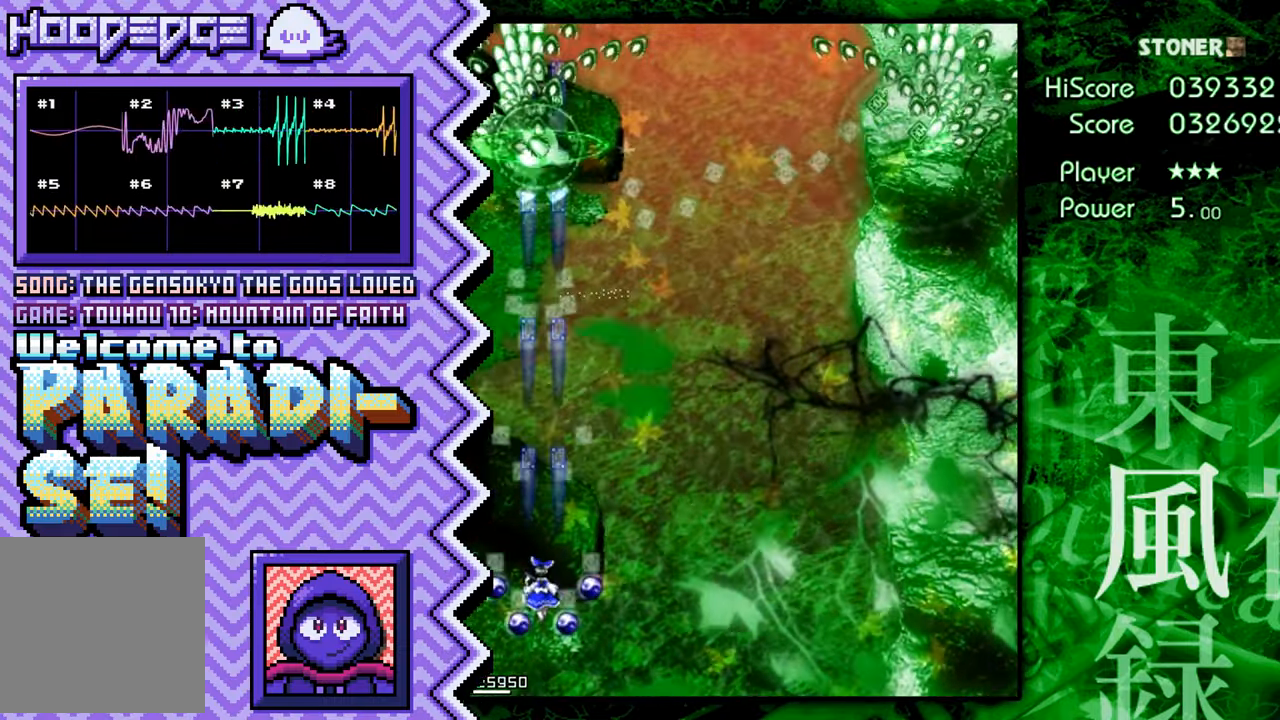
{"buttons": ["B"], "events": [[34, "X", "down"], [150, "X", "up"], [267, "A", "down"], [384, "A", "up"], [501, "B", "down"]]}
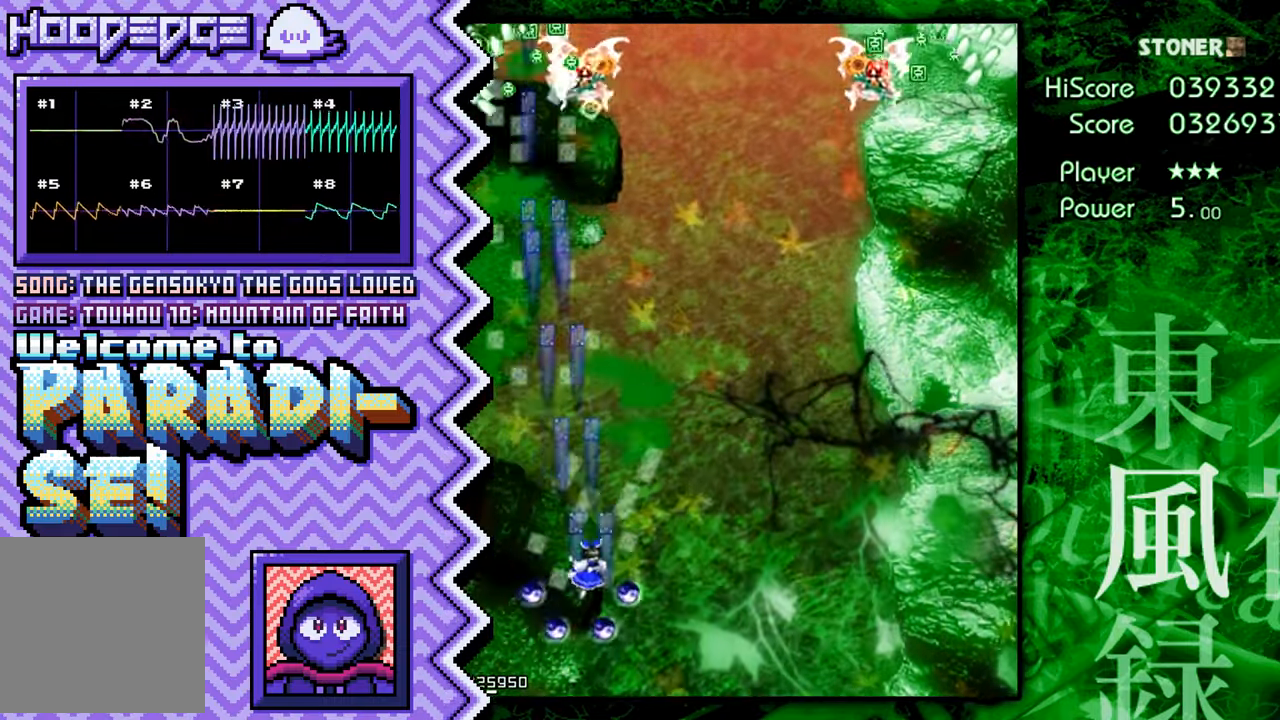
{"buttons": ["X"], "events": [[133, "B", "up"], [250, "Y", "down"], [367, "Y", "up"], [484, "X", "down"]]}
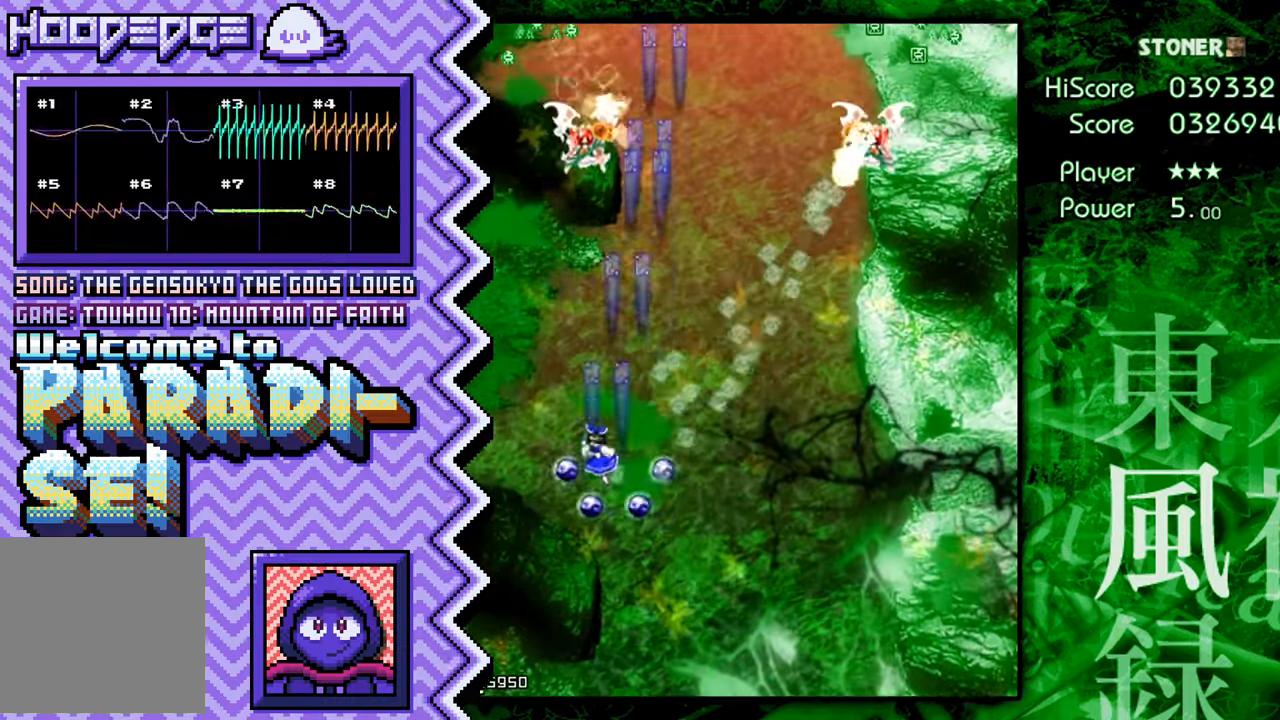
{"buttons": ["B"], "events": [[100, "X", "up"], [234, "A", "down"], [351, "A", "up"], [468, "B", "down"]]}
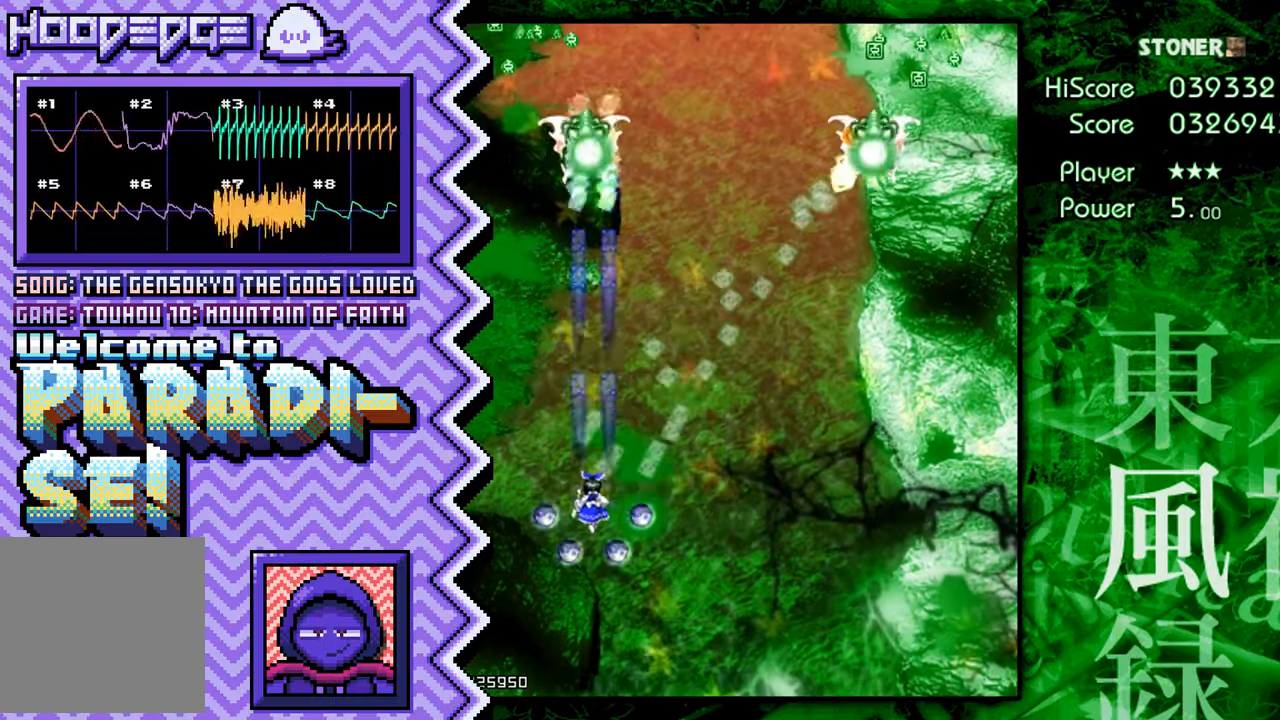
{"buttons": ["X"], "events": [[84, "B", "up"], [200, "Y", "down"], [334, "Y", "up"], [451, "X", "down"]]}
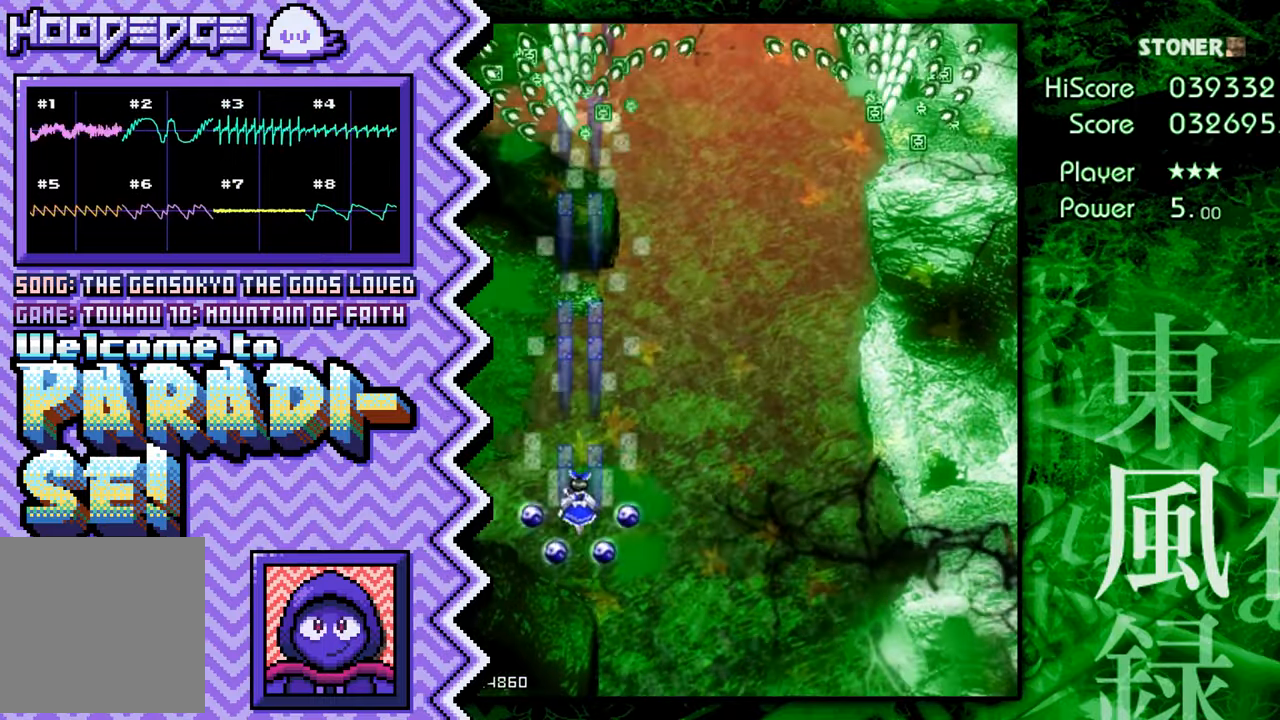
{"buttons": ["B"], "events": [[66, "X", "up"], [183, "A", "down"], [300, "A", "up"], [433, "B", "down"]]}
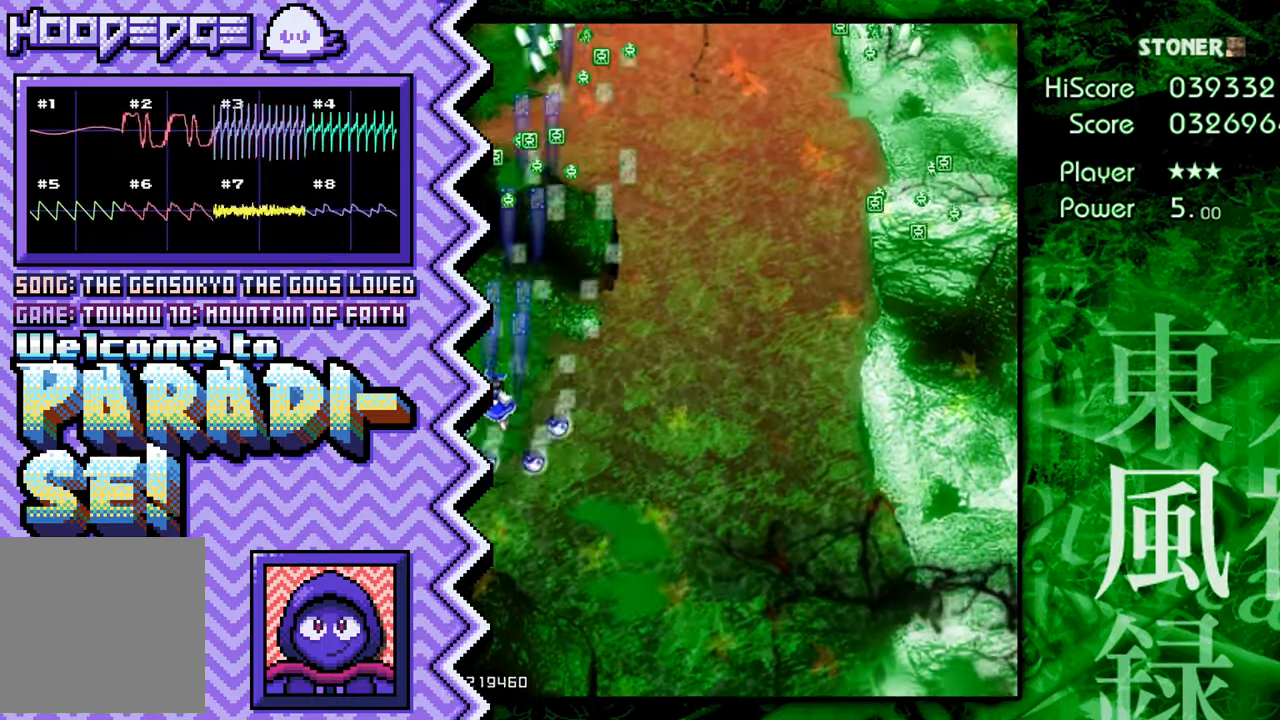
{"buttons": ["X"], "events": [[50, "B", "up"], [167, "Y", "down"], [284, "Y", "up"], [401, "X", "down"]]}
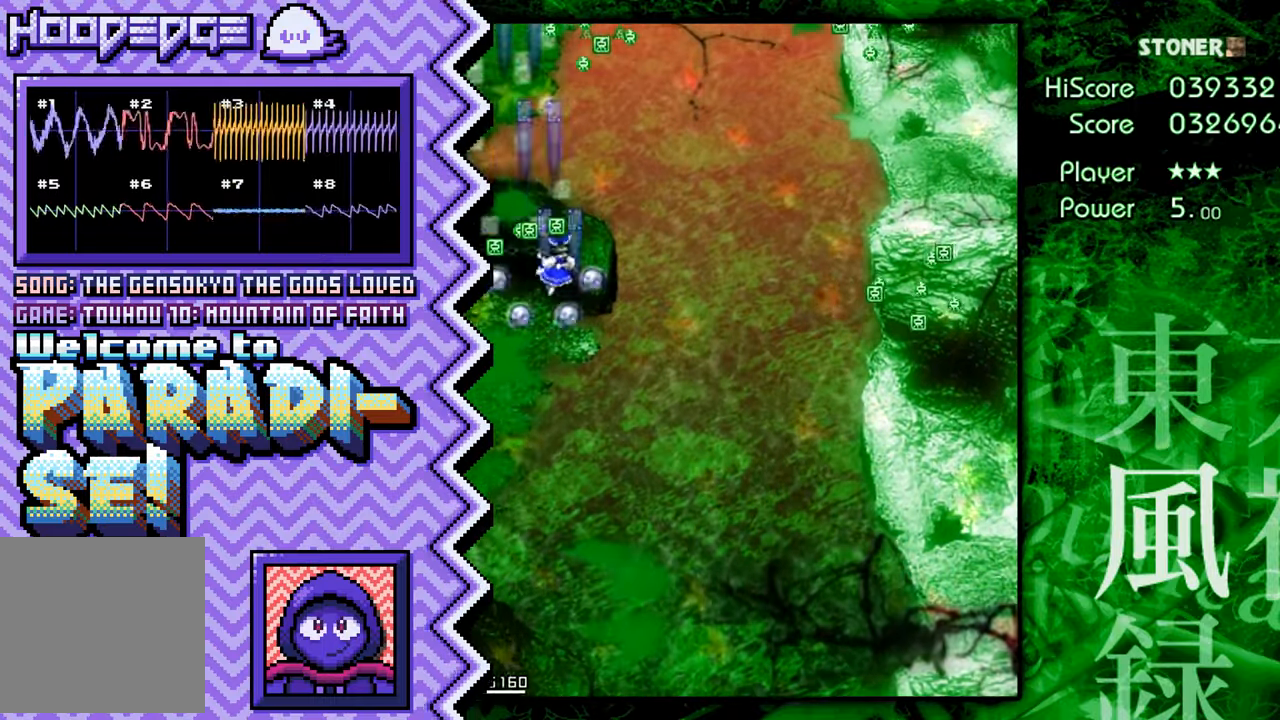
{"buttons": ["B"], "events": [[33, "X", "up"], [150, "A", "down"], [267, "A", "up"], [383, "B", "down"]]}
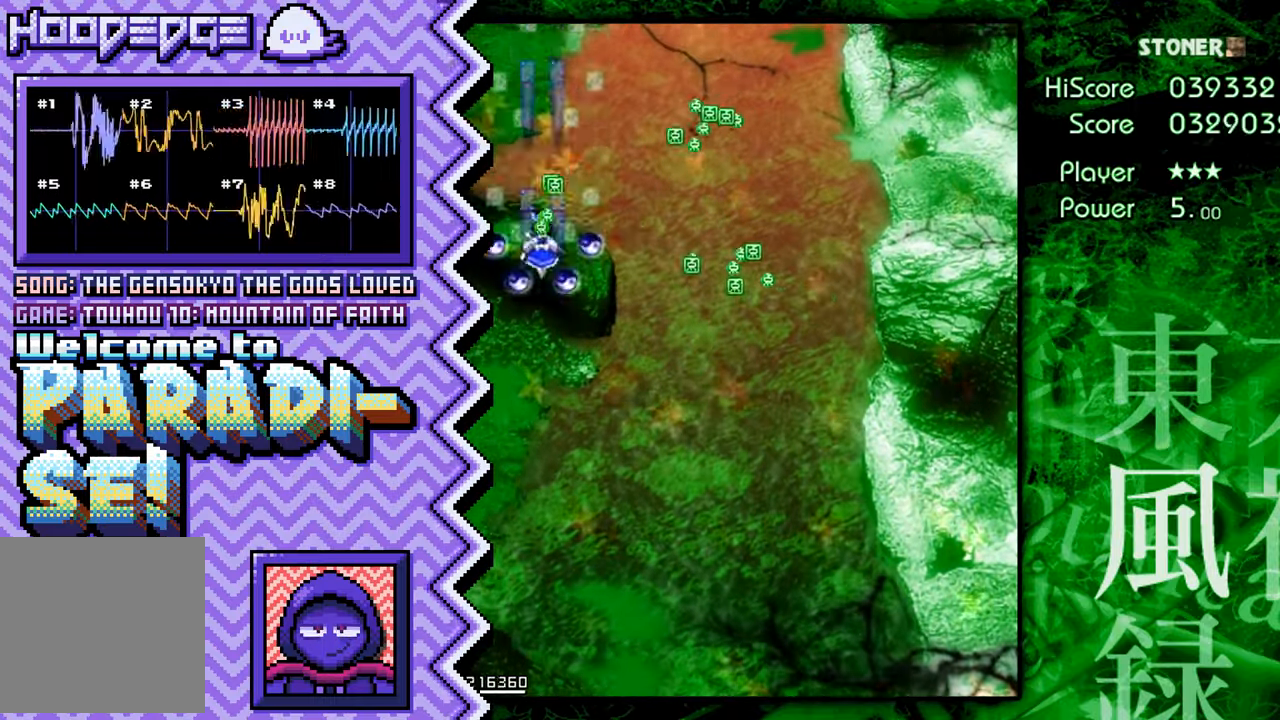
{"buttons": [], "events": [[16, "B", "up"], [133, "Y", "down"], [266, "Y", "up"], [383, "X", "down"], [500, "X", "up"]]}
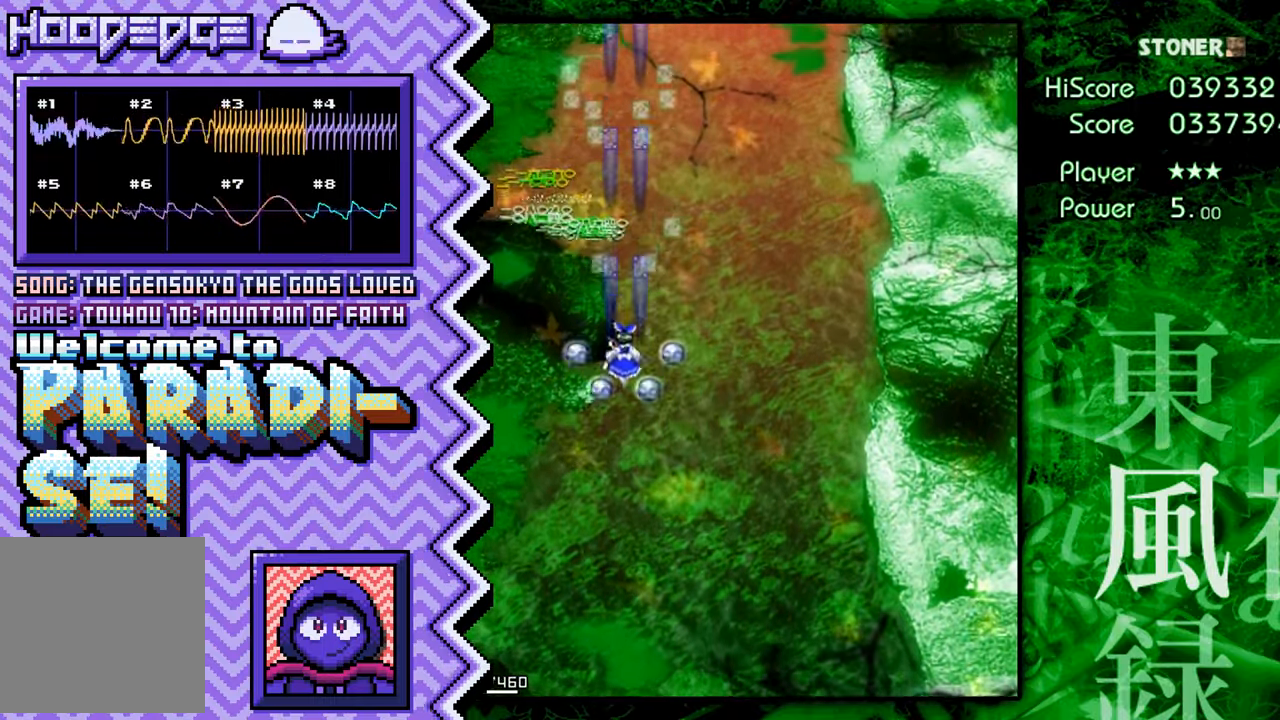
{"buttons": [], "events": [[117, "A", "down"], [234, "A", "up"], [367, "B", "down"], [484, "B", "up"]]}
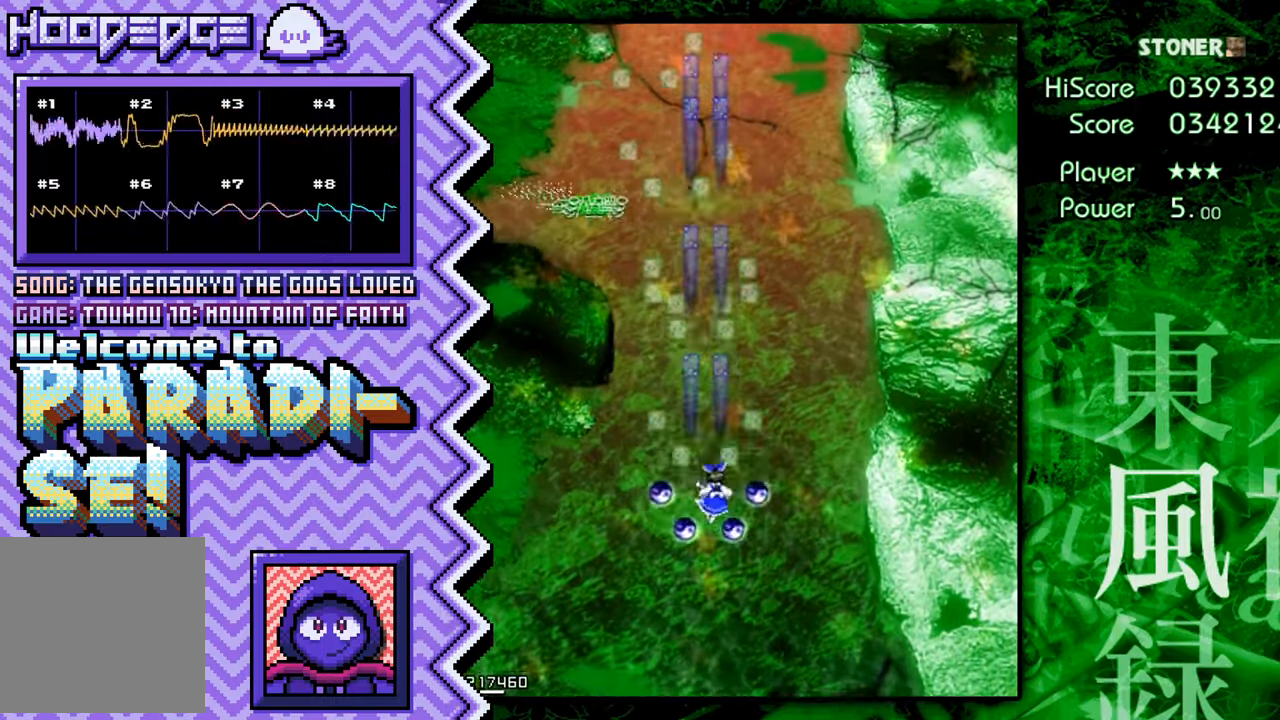
{"buttons": [], "events": [[100, "Y", "down"], [216, "Y", "up"], [333, "X", "down"], [467, "X", "up"]]}
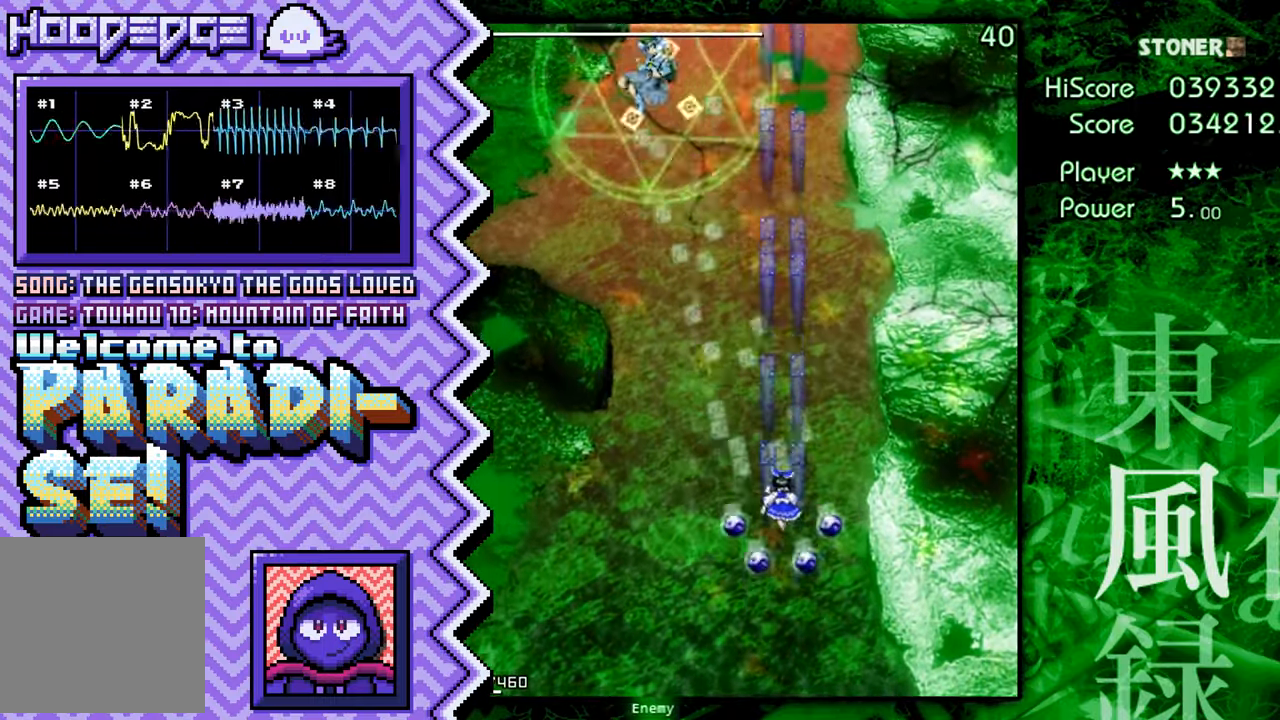
{"buttons": [], "events": [[83, "A", "down"], [200, "A", "up"], [317, "B", "down"], [434, "B", "up"]]}
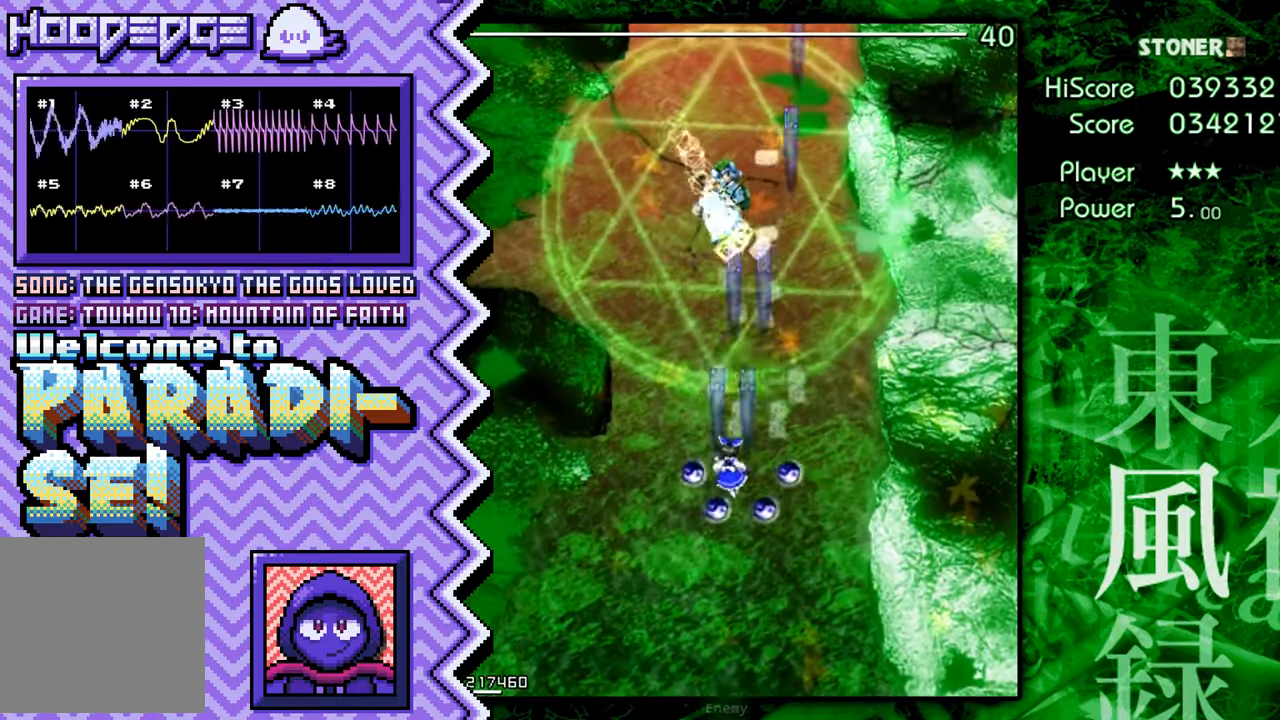
{"buttons": [], "events": [[66, "Y", "down"], [183, "Y", "up"], [300, "X", "down"], [417, "X", "up"]]}
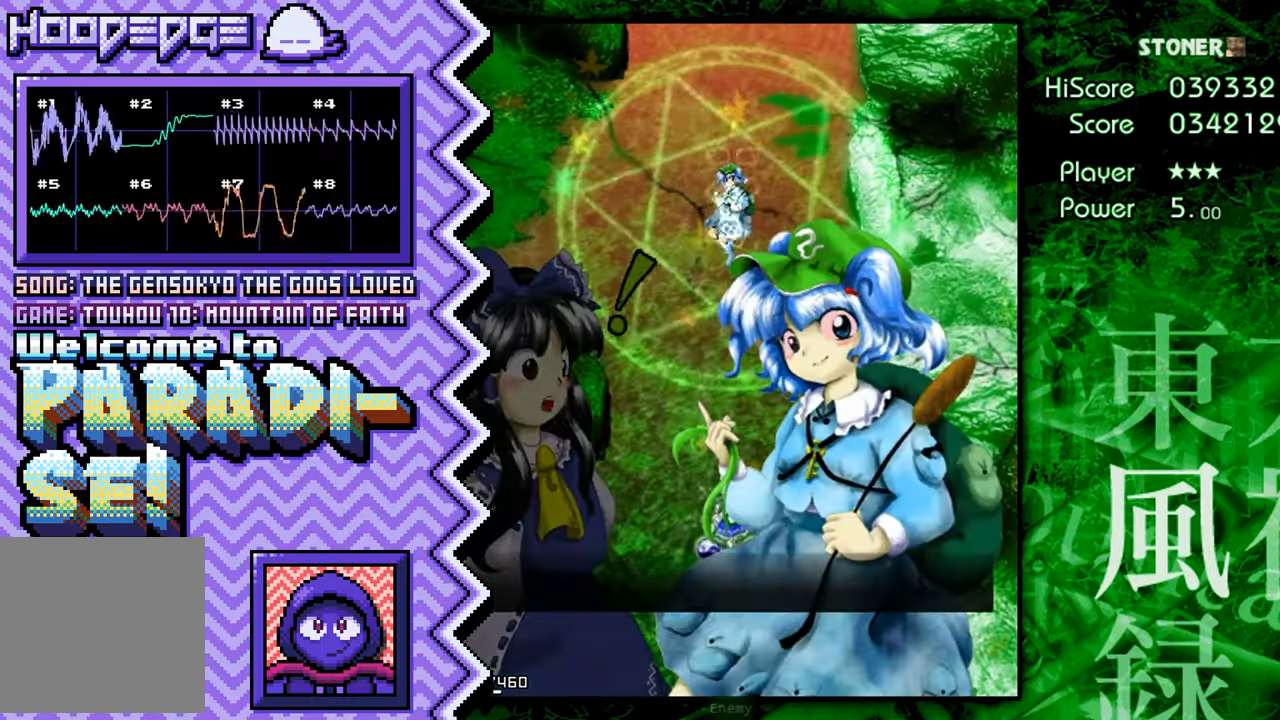
{"buttons": [], "events": [[33, "A", "down"], [167, "A", "up"], [284, "B", "down"], [400, "B", "up"]]}
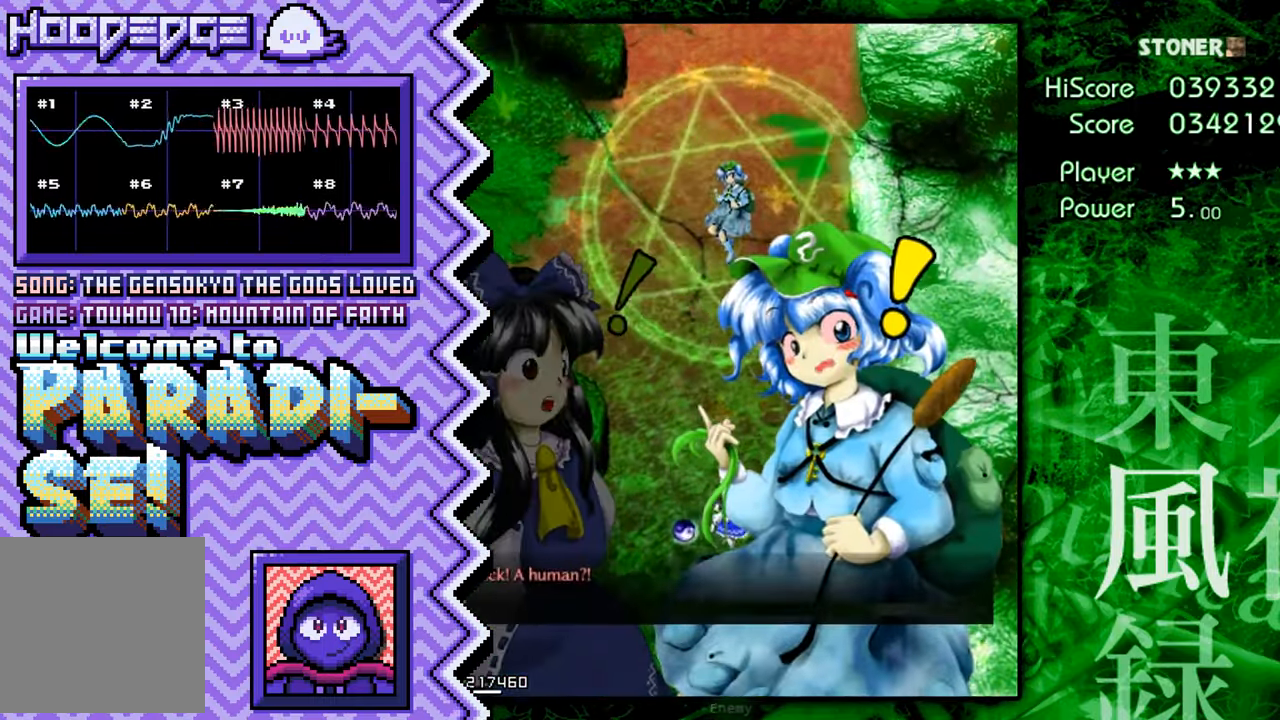
{"buttons": ["A"], "events": [[16, "Y", "down"], [133, "Y", "up"], [250, "X", "down"], [383, "X", "up"], [500, "A", "down"]]}
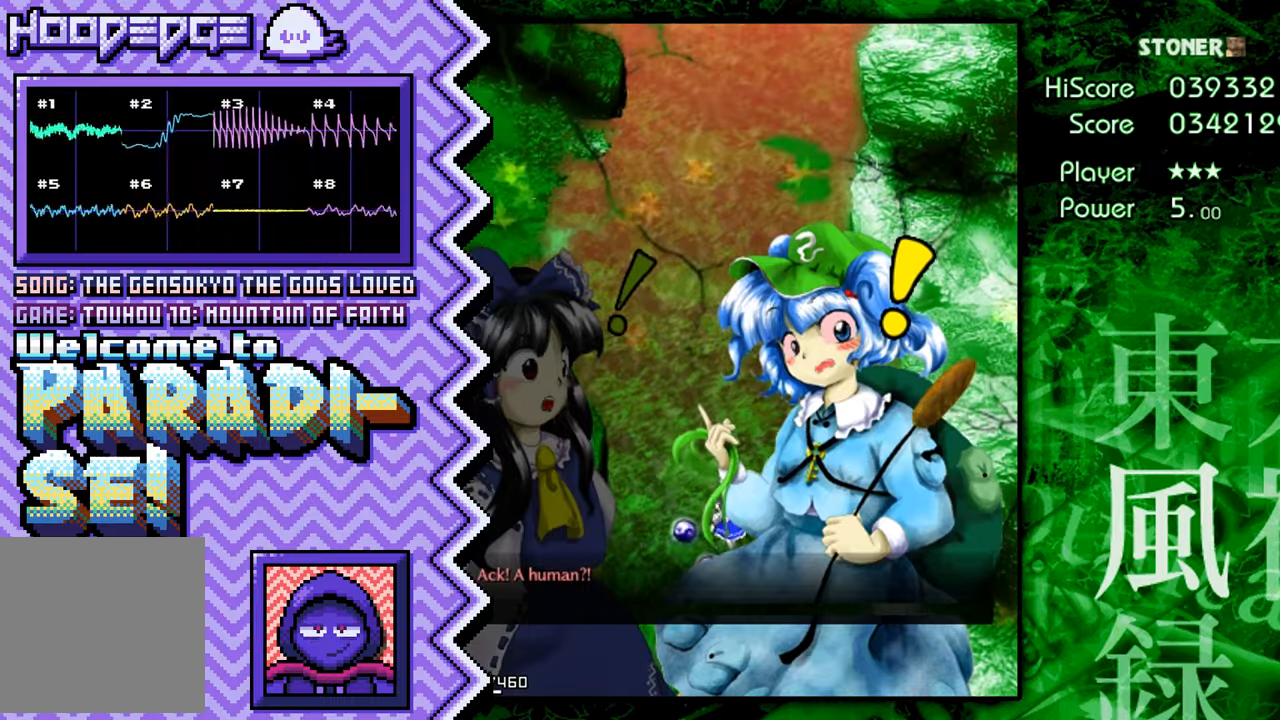
{"buttons": ["Y"], "events": [[116, "A", "up"], [233, "B", "down"], [350, "B", "up"], [483, "Y", "down"]]}
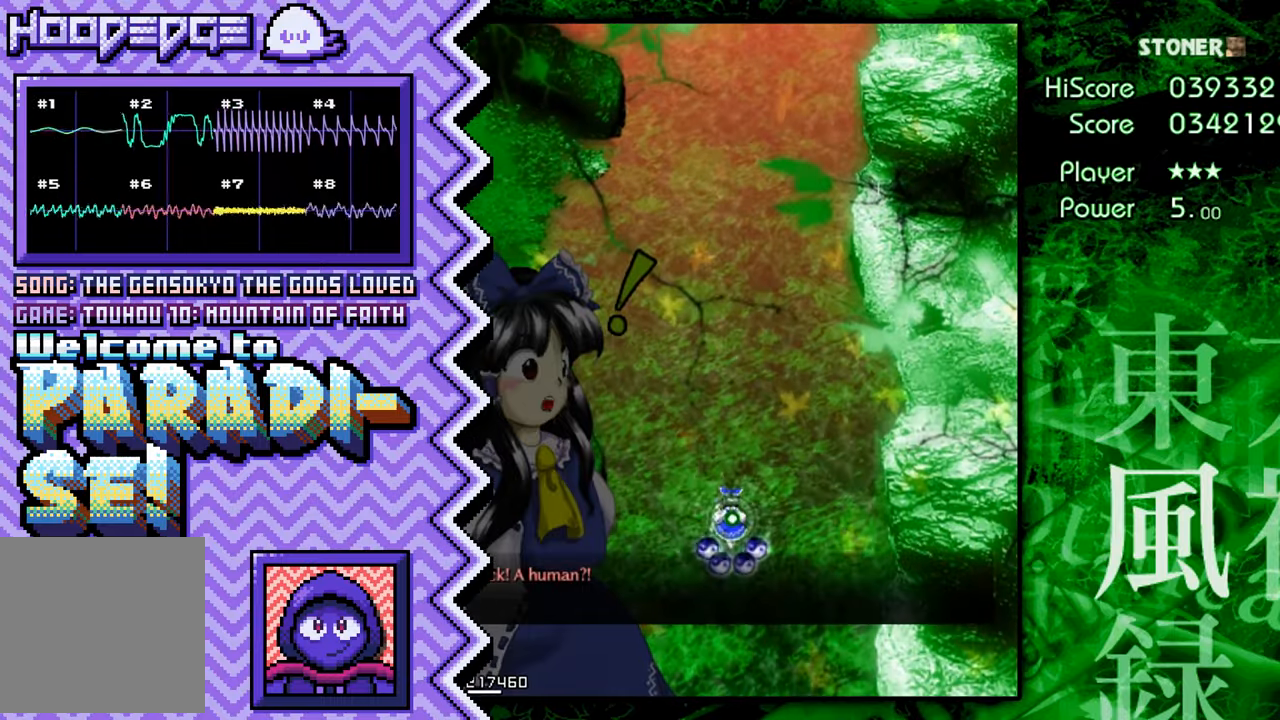
{"buttons": ["A"], "events": [[100, "Y", "up"], [217, "X", "down"], [334, "X", "up"], [450, "A", "down"]]}
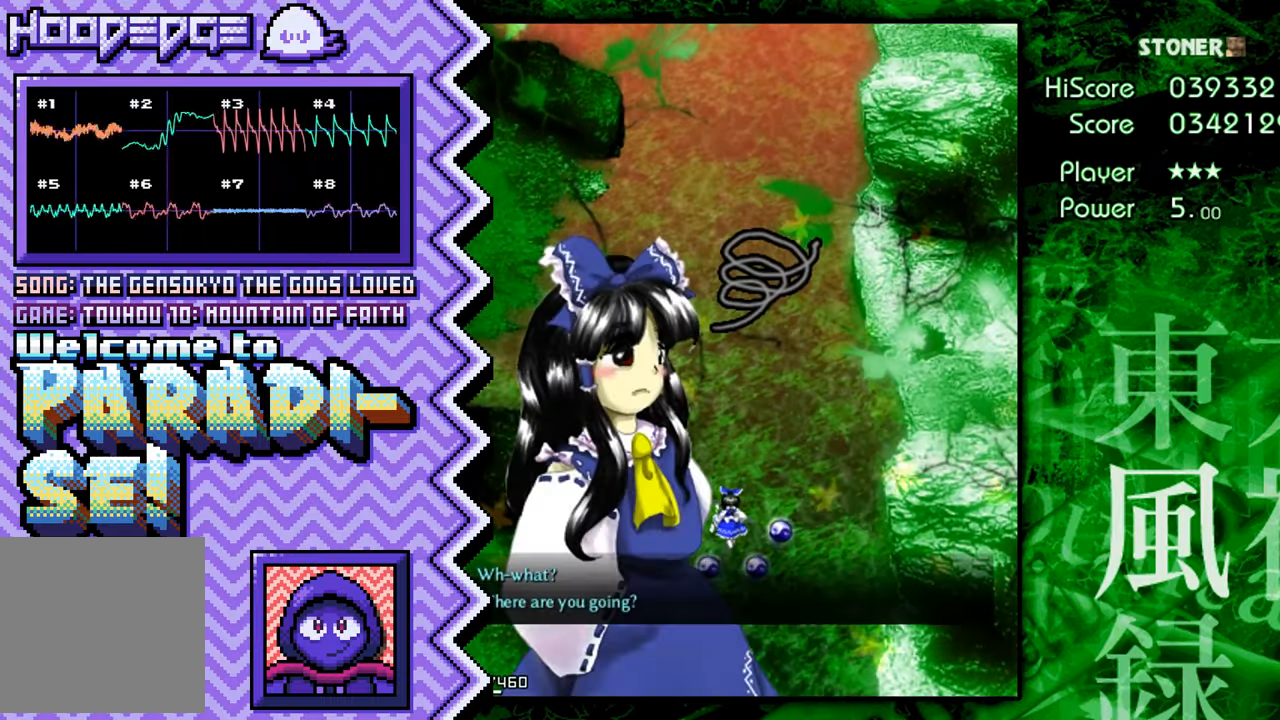
{"buttons": ["Y"], "events": [[83, "A", "up"], [200, "B", "down"], [317, "B", "up"], [433, "Y", "down"]]}
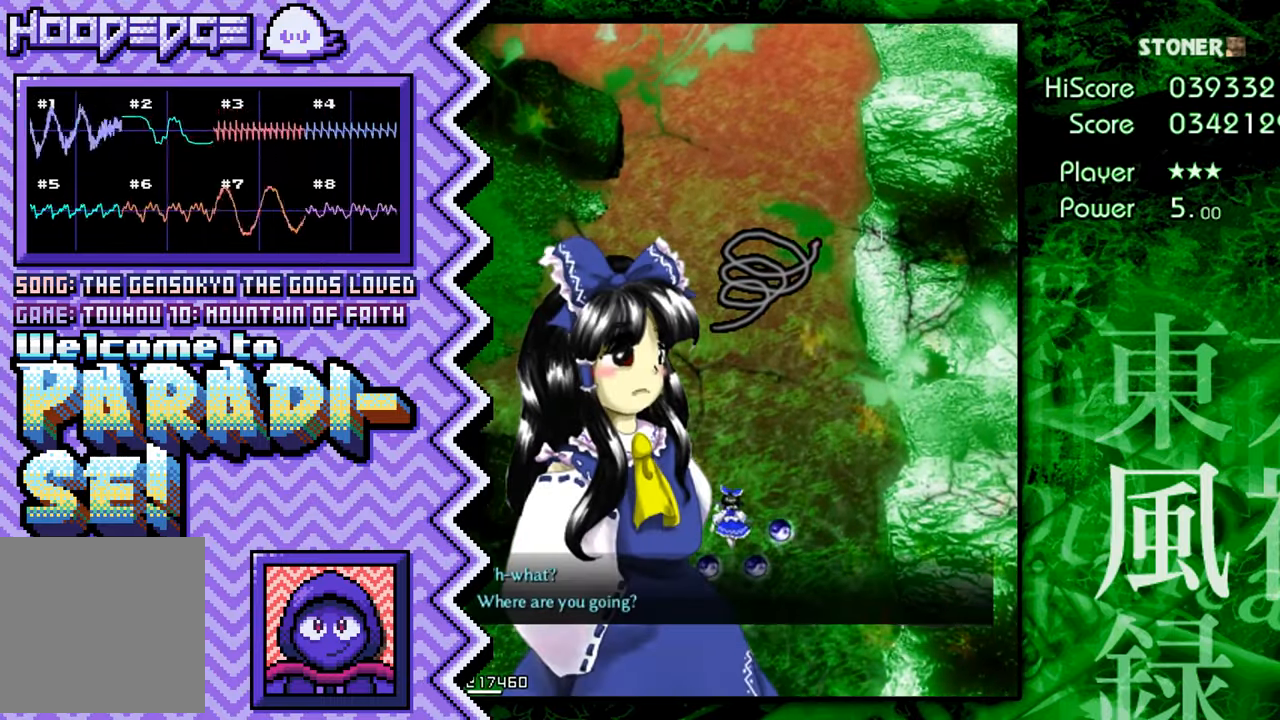
{"buttons": ["A"], "events": [[50, "Y", "up"], [184, "X", "down"], [300, "X", "up"], [417, "A", "down"]]}
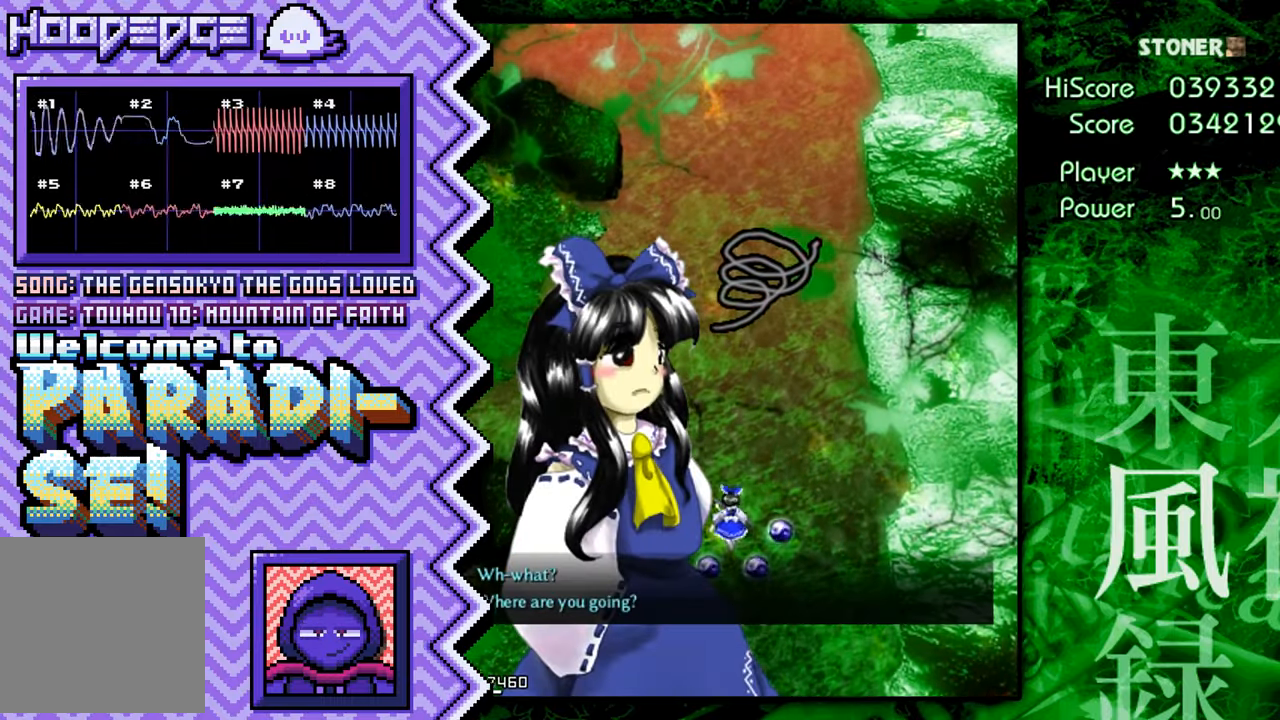
{"buttons": ["Y"], "events": [[33, "A", "up"], [150, "B", "down"], [283, "B", "up"], [400, "Y", "down"]]}
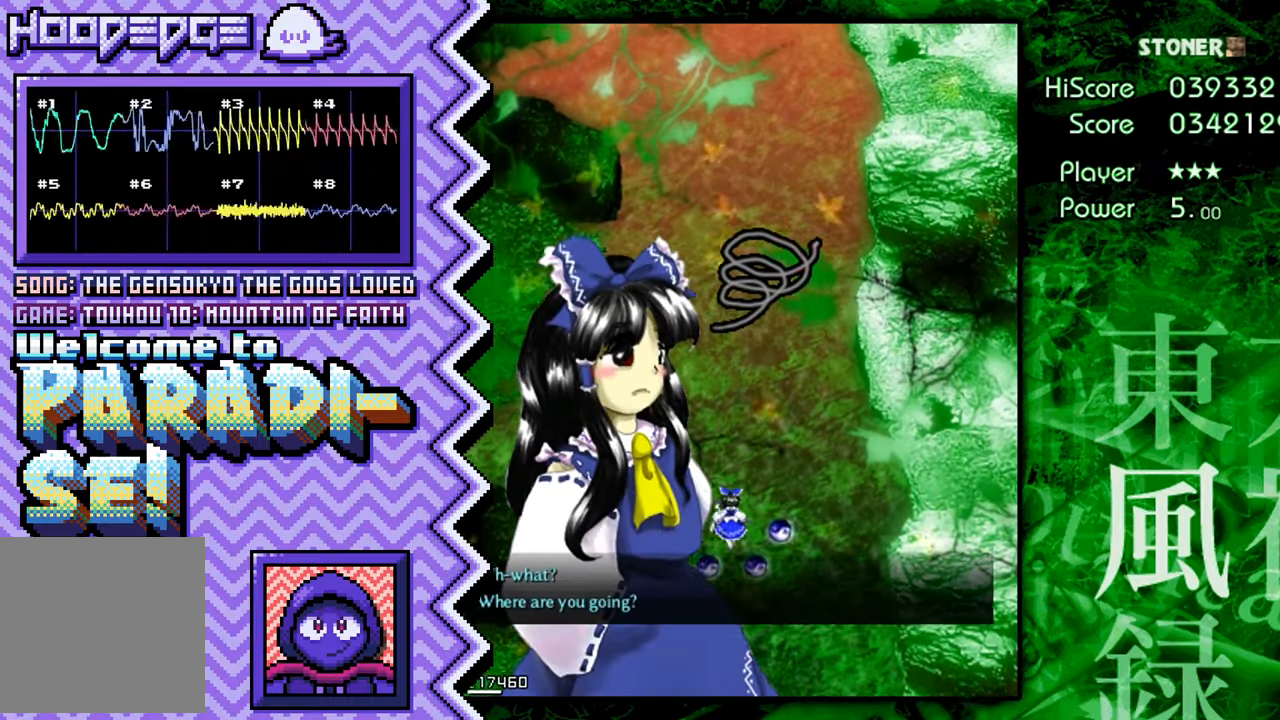
{"buttons": [], "events": [[17, "Y", "up"], [133, "X", "down"], [250, "X", "up"], [367, "A", "down"], [501, "A", "up"]]}
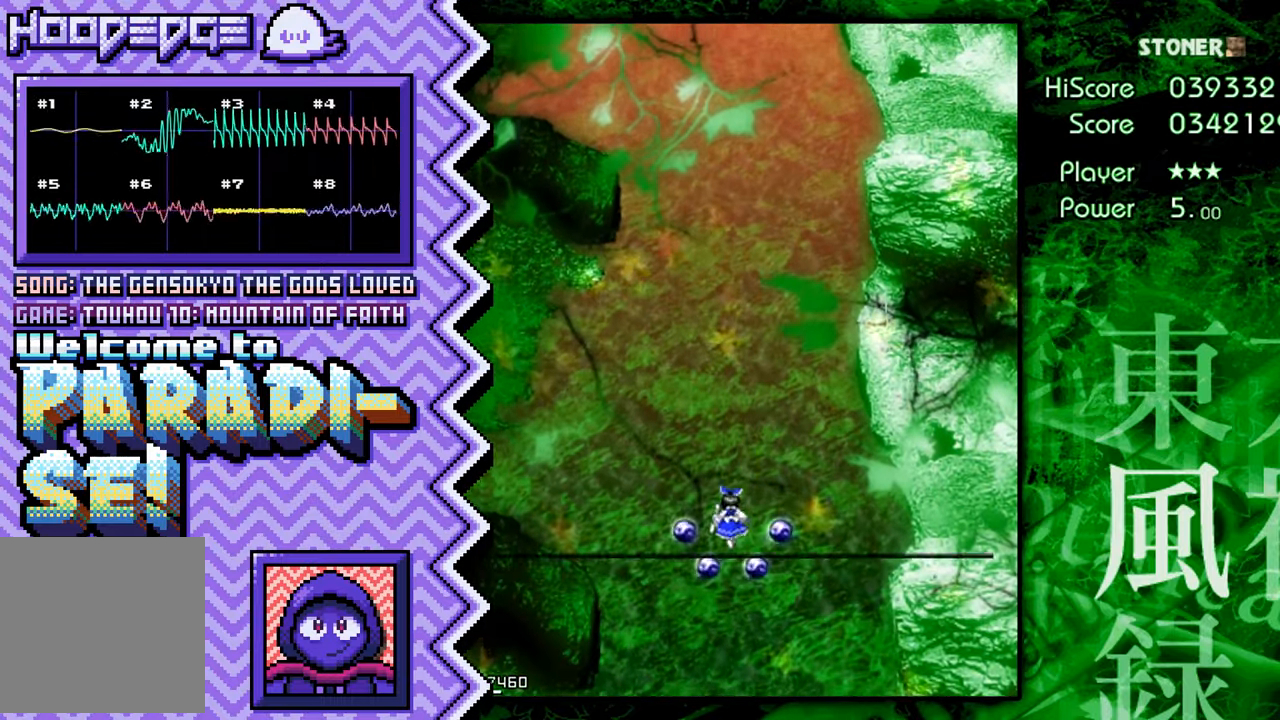
{"buttons": [], "events": [[116, "B", "down"], [233, "B", "up"], [350, "Y", "down"], [467, "Y", "up"]]}
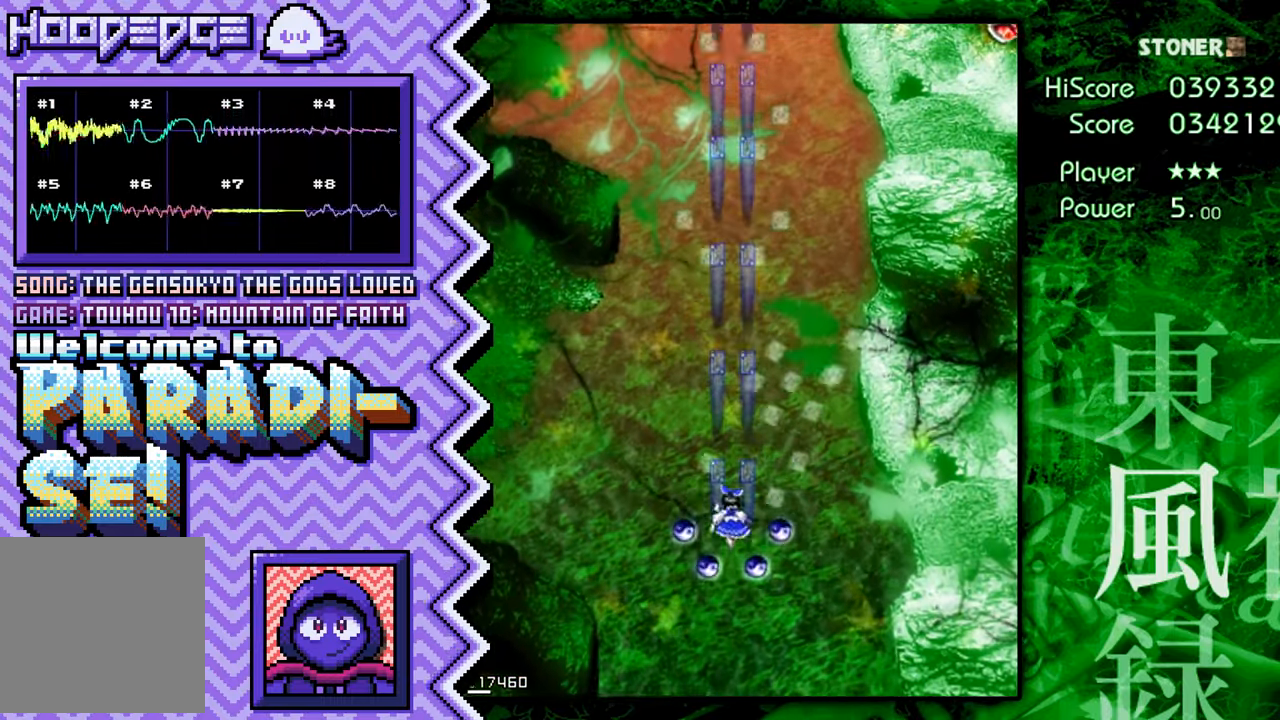
{"buttons": [], "events": [[100, "X", "down"], [217, "X", "up"], [334, "A", "down"], [450, "A", "up"]]}
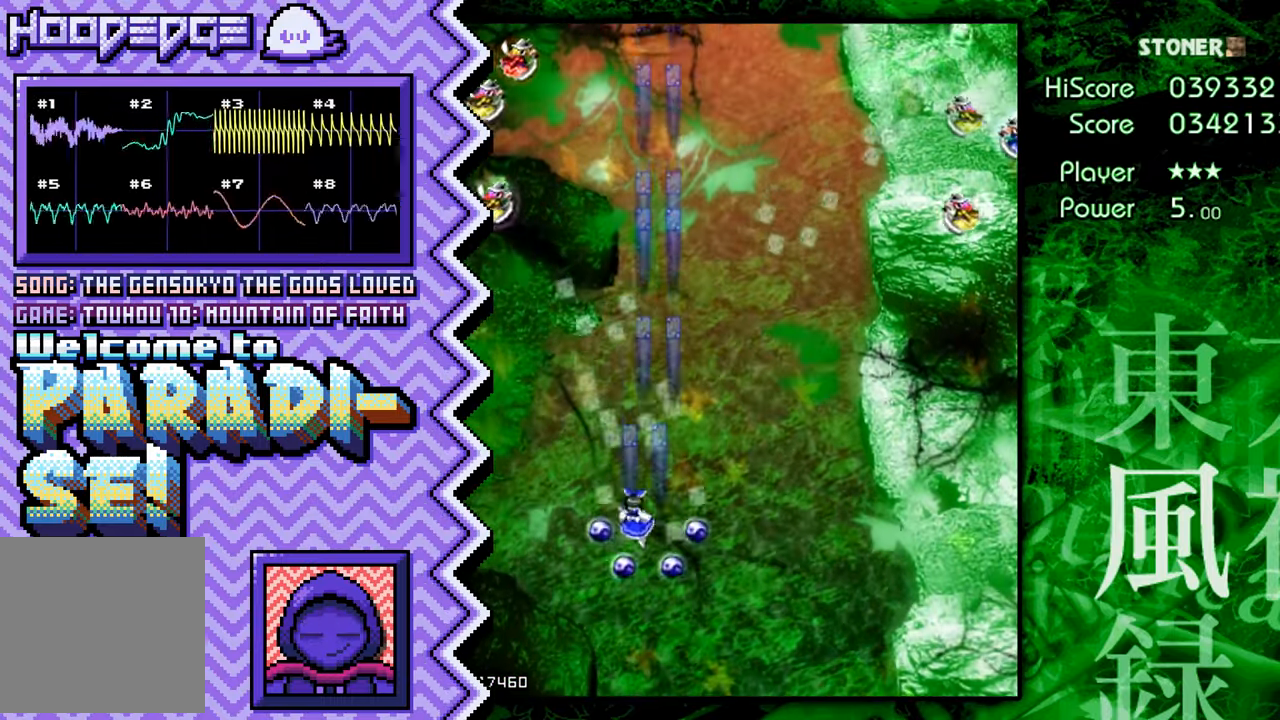
{"buttons": [], "events": [[66, "B", "down"], [200, "B", "up"], [317, "Y", "down"], [433, "Y", "up"]]}
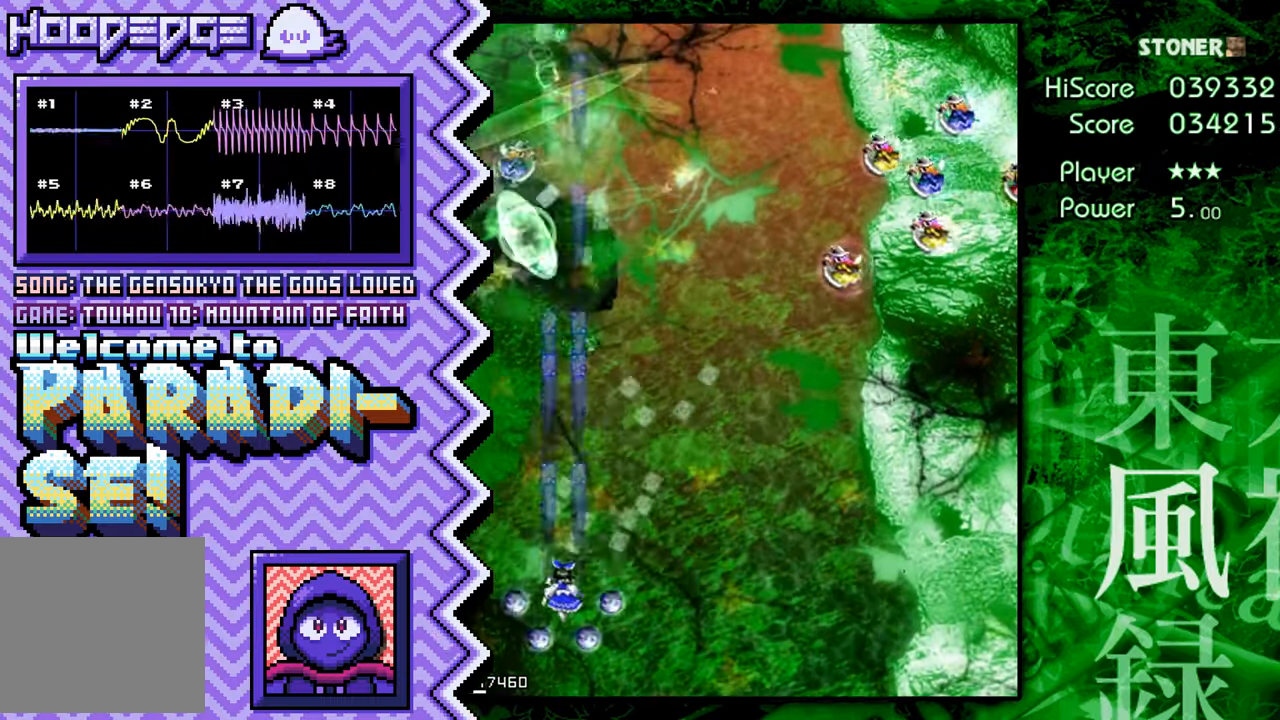
{"buttons": [], "events": [[50, "X", "down"], [167, "X", "up"], [300, "A", "down"], [417, "A", "up"]]}